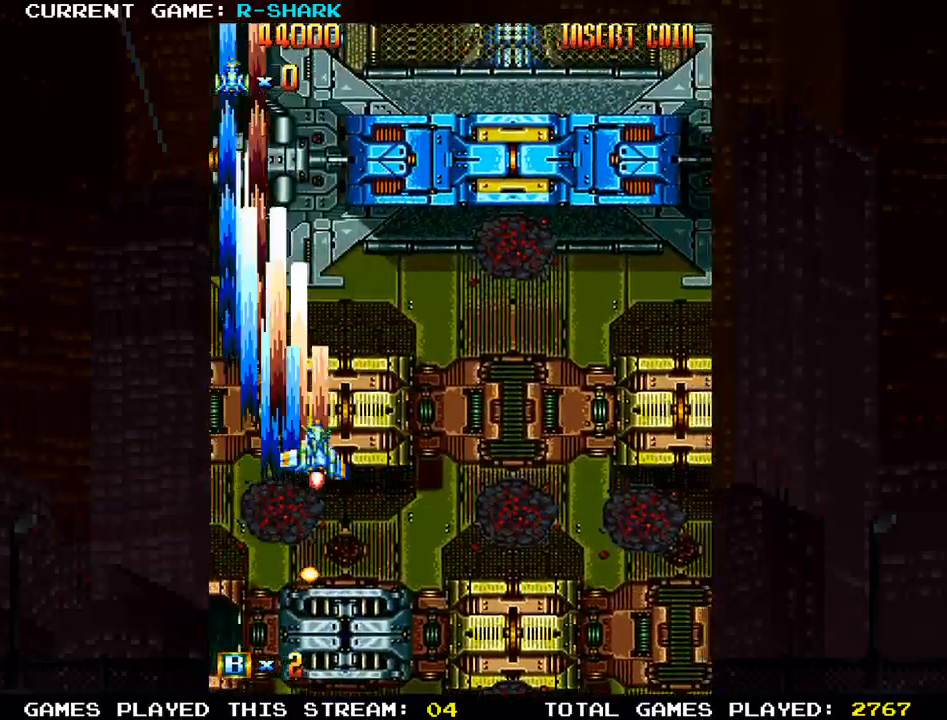
Gameplay with a controller (arcade stick); each line is a JSON object with the inputs held at the frame after it. "events" lists button and stick changes between this image and that frame as [ms after this image, input, new state], when the widget could be followed in between. Not read: L3 R3.
{"buttons": ["SQUARE"], "left_stick": "down-left", "events": [[33, "SQUARE", "down"], [150, "SQUARE", "up"], [217, "SQUARE", "down"], [367, "left_stick", "down"], [433, "left_stick", "down-left"], [450, "SQUARE", "up"], [500, "SQUARE", "down"]]}
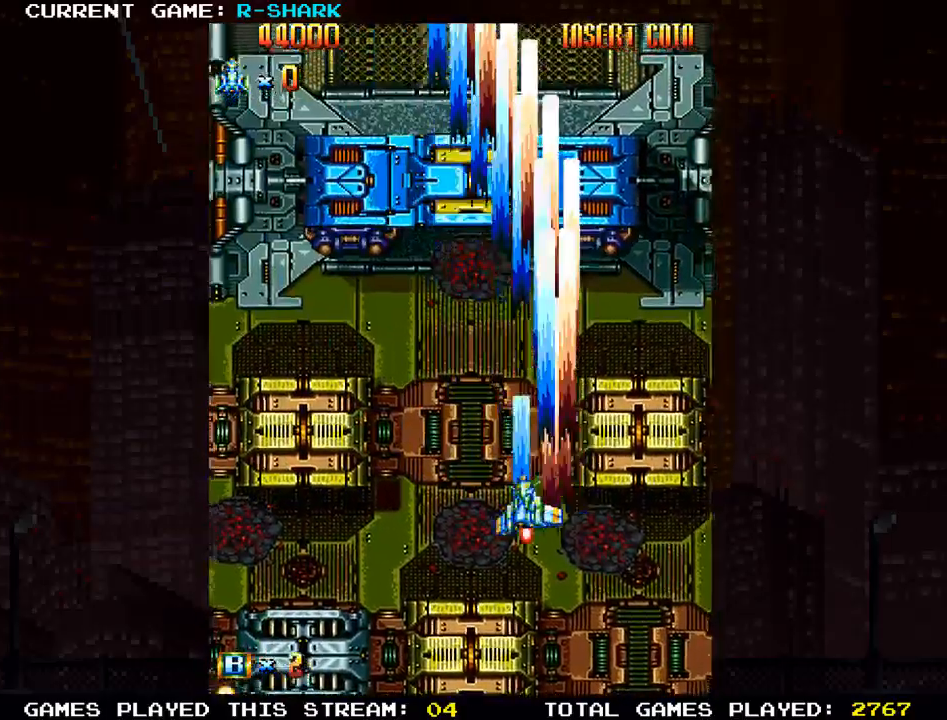
{"buttons": [], "left_stick": "down-right"}
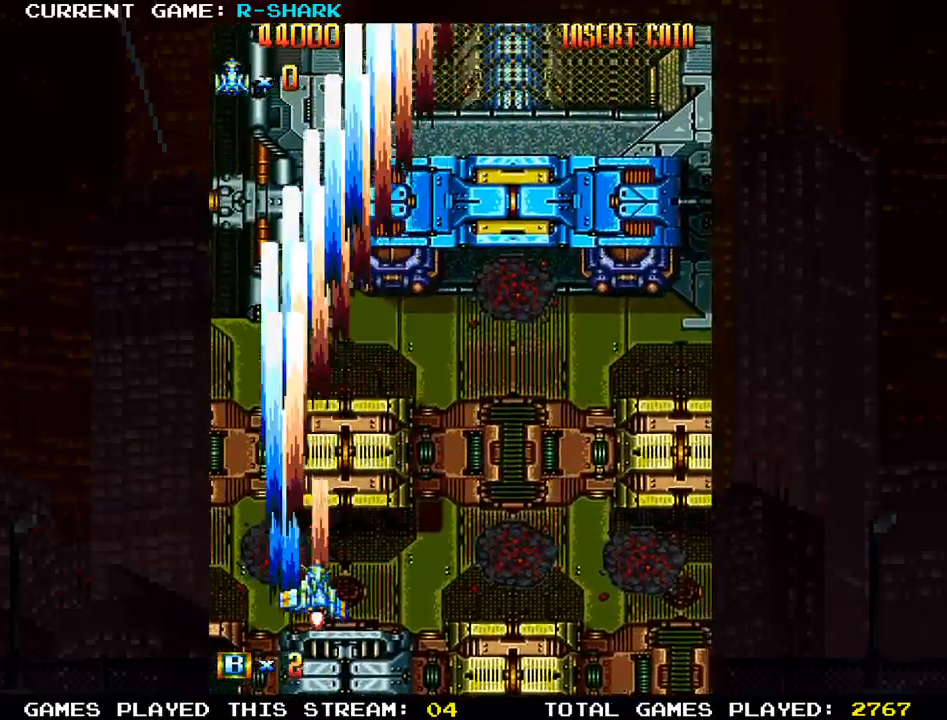
{"buttons": ["SQUARE"], "left_stick": "center", "events": [[33, "left_stick", "right"], [67, "SQUARE", "down"], [183, "left_stick", "left"], [200, "SQUARE", "up"], [250, "SQUARE", "down"], [300, "left_stick", "center"], [350, "left_stick", "right"], [367, "SQUARE", "up"], [433, "SQUARE", "down"], [500, "left_stick", "center"]]}
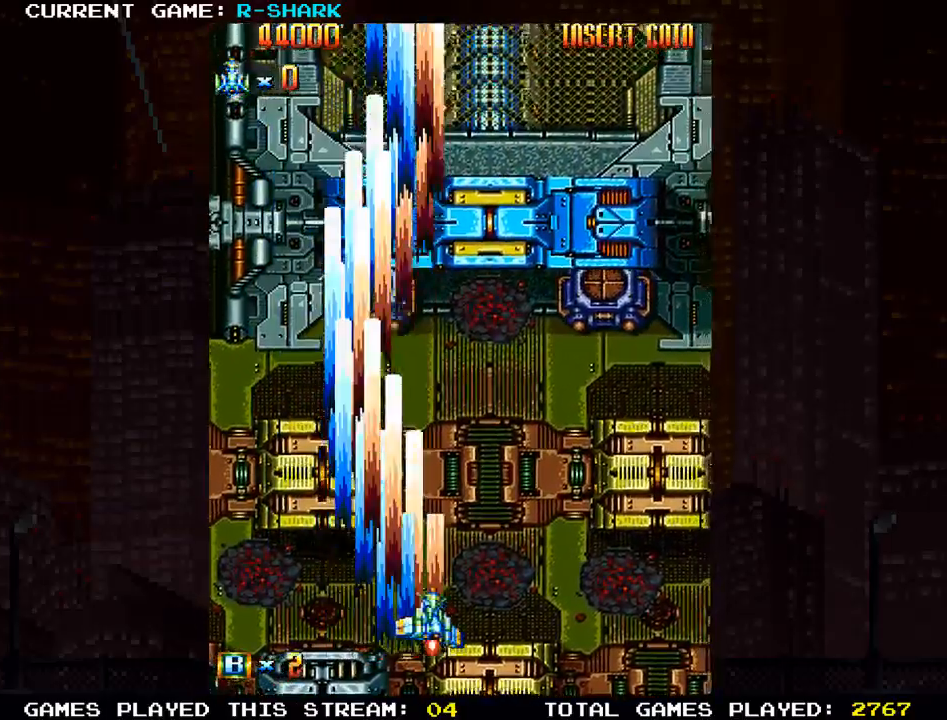
{"buttons": ["SQUARE"], "left_stick": "right", "events": [[33, "left_stick", "left"], [67, "SQUARE", "up"], [117, "SQUARE", "down"], [183, "left_stick", "right"], [233, "SQUARE", "up"], [317, "SQUARE", "down"], [317, "left_stick", "left"], [417, "SQUARE", "up"], [450, "left_stick", "right"], [467, "SQUARE", "down"]]}
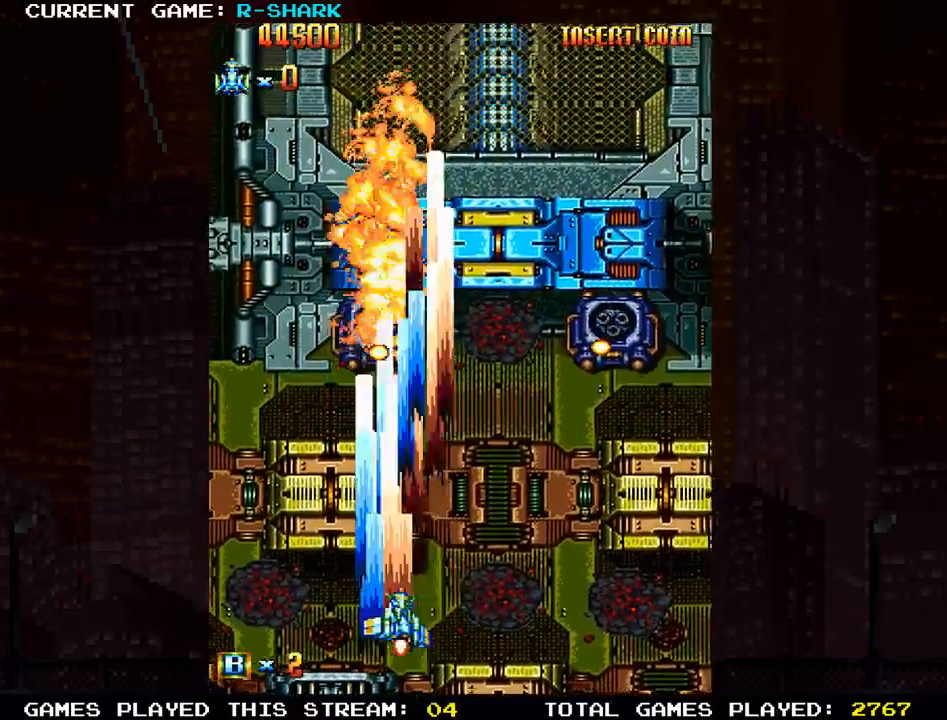
{"buttons": ["SQUARE"], "left_stick": "center", "events": [[33, "left_stick", "center"], [83, "SQUARE", "up"], [100, "left_stick", "right"], [150, "SQUARE", "down"], [267, "SQUARE", "up"], [333, "SQUARE", "down"], [433, "left_stick", "center"], [450, "SQUARE", "up"], [500, "SQUARE", "down"]]}
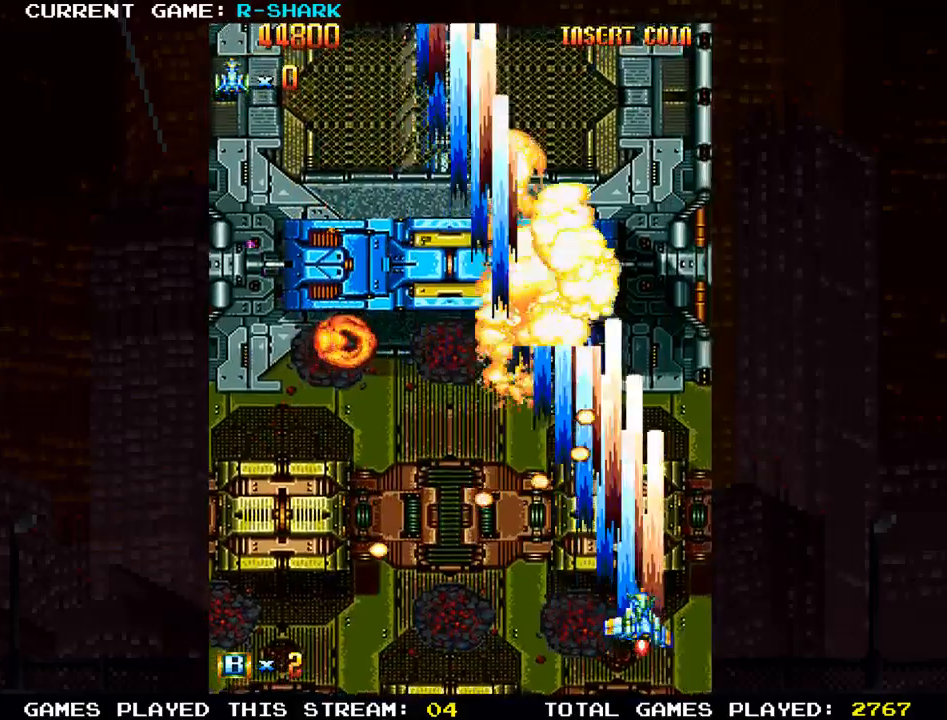
{"buttons": [], "left_stick": "up", "events": [[117, "left_stick", "down"], [283, "left_stick", "right"], [317, "SQUARE", "up"], [383, "SQUARE", "down"], [400, "left_stick", "up"], [500, "SQUARE", "up"]]}
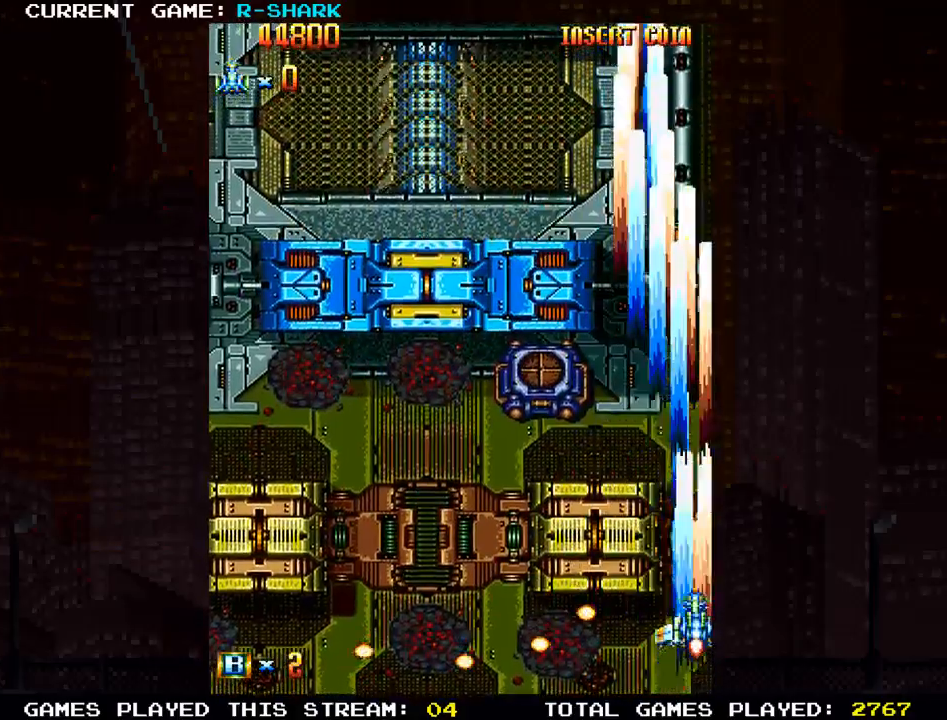
{"buttons": ["SQUARE"], "left_stick": "down"}
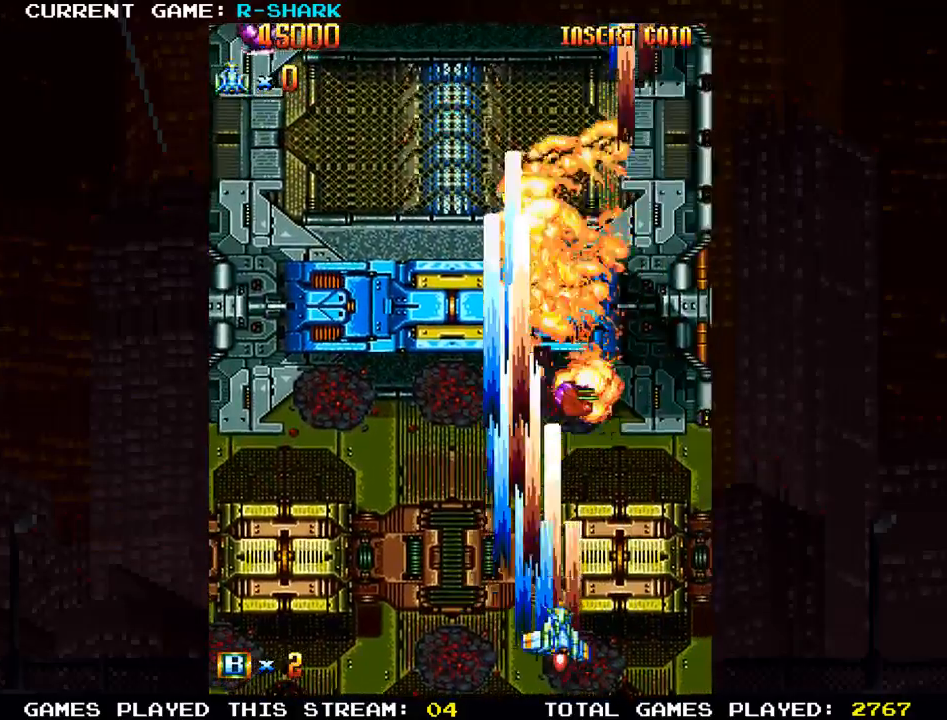
{"buttons": ["SQUARE"], "left_stick": "left", "events": [[17, "SQUARE", "up"], [83, "SQUARE", "down"], [117, "left_stick", "left"], [183, "SQUARE", "up"], [267, "SQUARE", "down"], [383, "SQUARE", "up"], [450, "SQUARE", "down"]]}
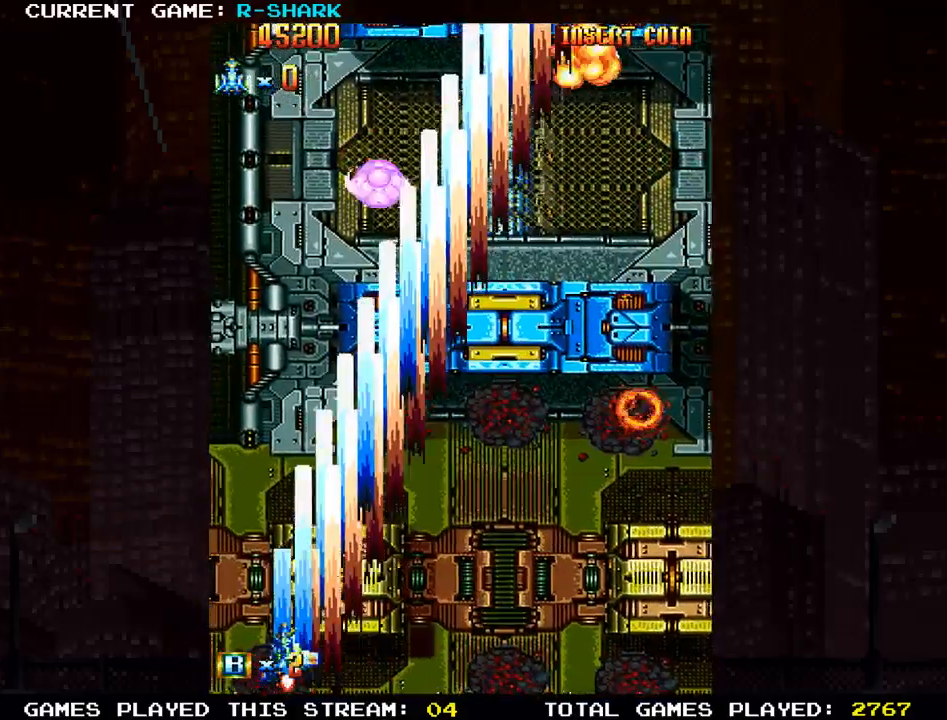
{"buttons": [], "left_stick": "right", "events": [[50, "SQUARE", "up"], [133, "SQUARE", "down"], [167, "left_stick", "center"], [233, "SQUARE", "up"], [233, "left_stick", "right"], [317, "SQUARE", "down"], [433, "SQUARE", "up"]]}
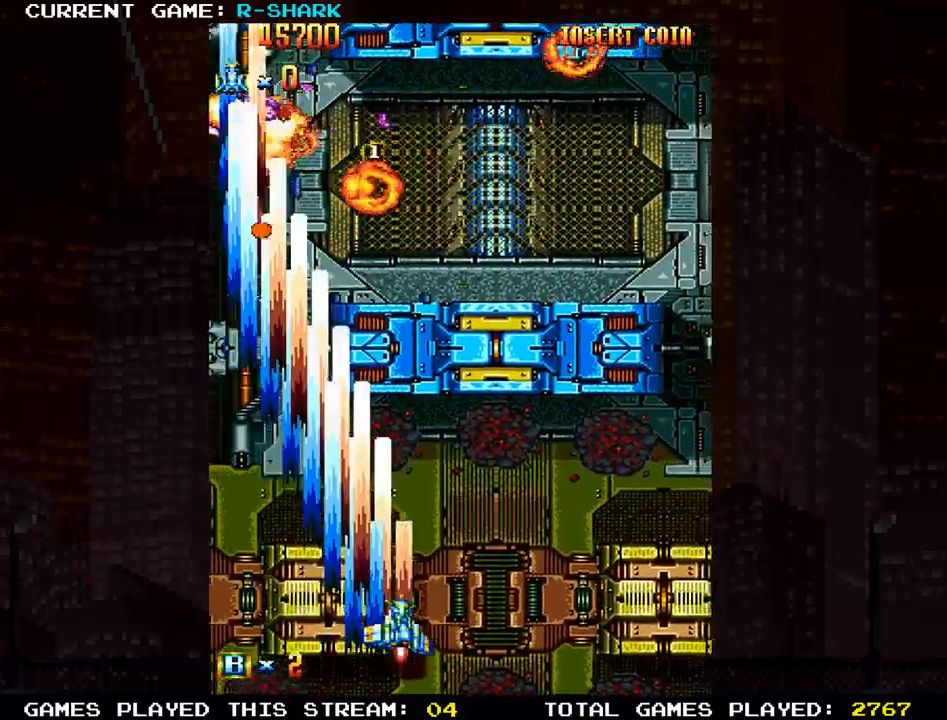
{"buttons": ["SQUARE"], "left_stick": "right", "events": [[17, "SQUARE", "down"], [133, "SQUARE", "up"], [217, "SQUARE", "down"], [317, "SQUARE", "up"], [400, "SQUARE", "down"]]}
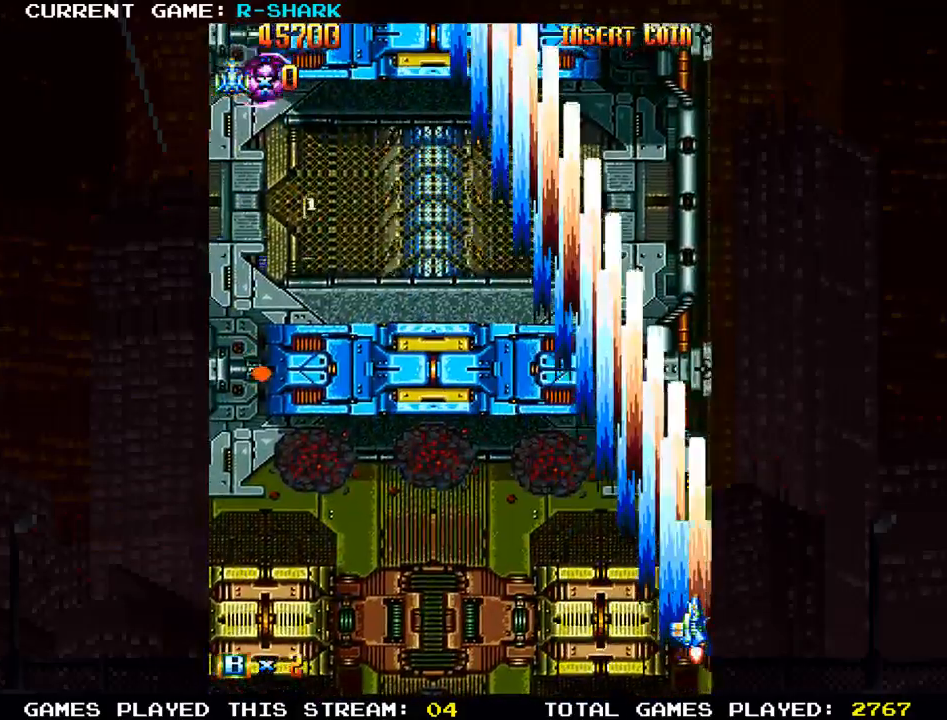
{"buttons": ["SQUARE"], "left_stick": "up-left", "events": [[17, "SQUARE", "up"], [50, "left_stick", "center"], [100, "SQUARE", "down"], [117, "left_stick", "left"], [200, "SQUARE", "up"], [267, "SQUARE", "down"], [383, "SQUARE", "up"], [383, "left_stick", "up"], [467, "SQUARE", "down"], [500, "left_stick", "up-left"]]}
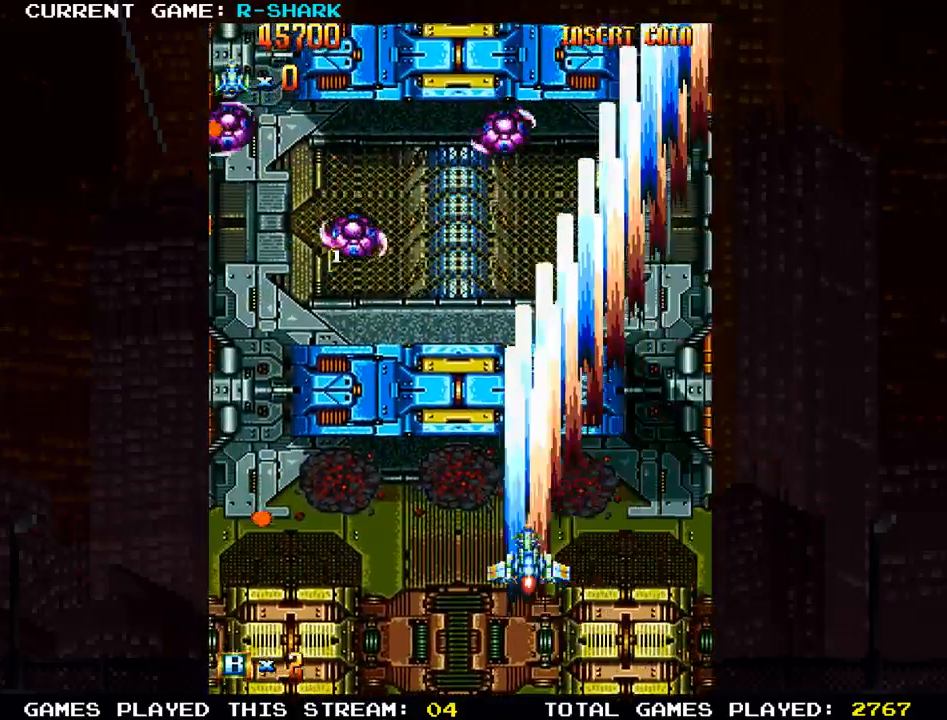
{"buttons": ["SQUARE"], "left_stick": "left", "events": [[67, "SQUARE", "up"], [100, "left_stick", "left"], [150, "SQUARE", "down"], [250, "SQUARE", "up"], [250, "left_stick", "center"], [333, "SQUARE", "down"], [383, "left_stick", "left"], [417, "SQUARE", "up"], [500, "SQUARE", "down"]]}
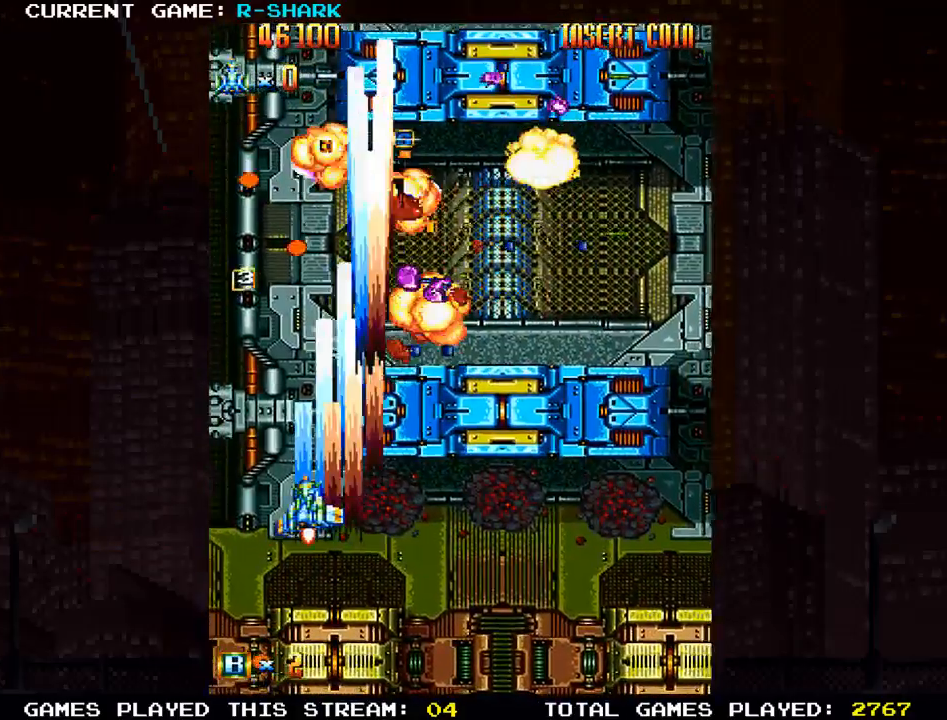
{"buttons": ["SQUARE"], "left_stick": "center", "events": [[33, "left_stick", "center"], [100, "SQUARE", "up"], [133, "left_stick", "right"], [150, "SQUARE", "down"], [250, "left_stick", "center"], [267, "SQUARE", "up"], [350, "SQUARE", "down"]]}
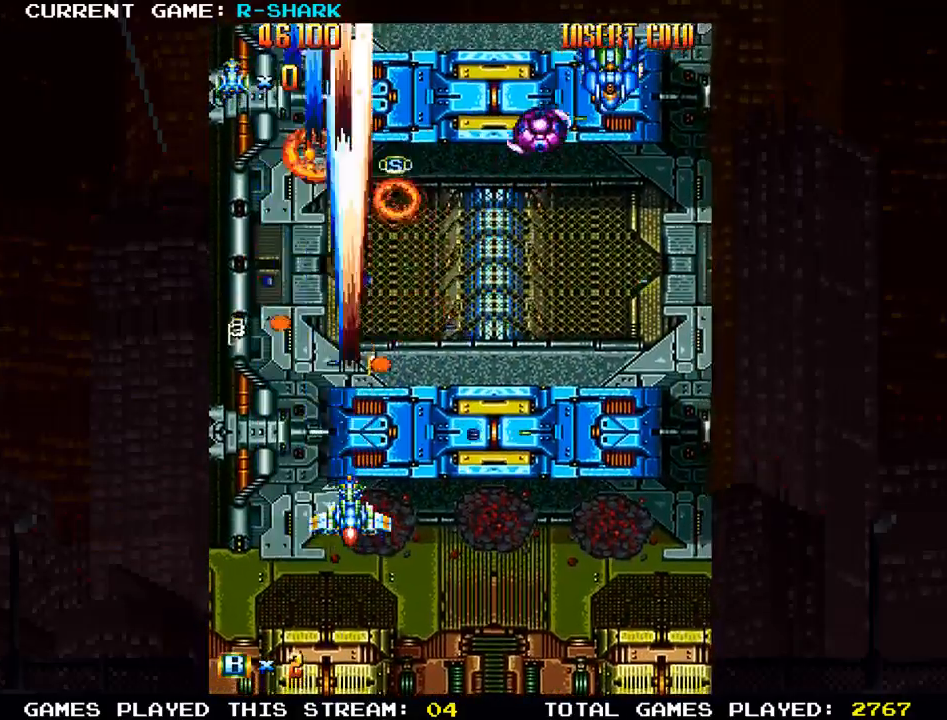
{"buttons": ["R1"], "left_stick": "center", "events": [[150, "left_stick", "up"], [167, "SQUARE", "up"], [233, "R1", "down"], [233, "left_stick", "center"], [317, "left_stick", "down"], [367, "R1", "up"], [433, "R1", "down"], [450, "left_stick", "center"]]}
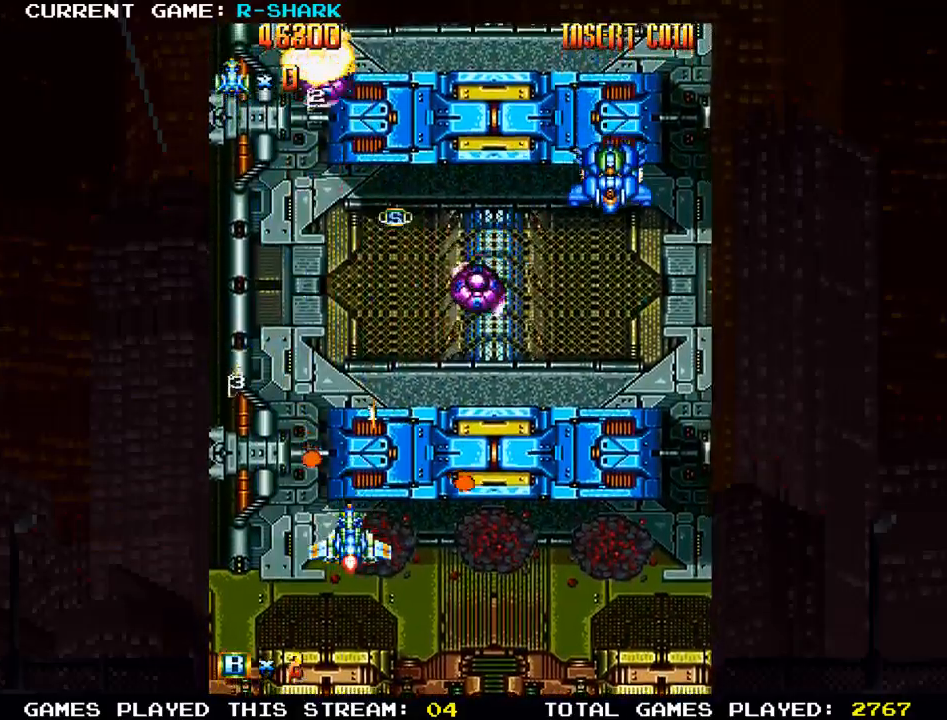
{"buttons": [], "left_stick": "center", "events": [[17, "R1", "up"], [17, "left_stick", "right"], [100, "R1", "down"], [100, "left_stick", "center"], [183, "left_stick", "up"], [200, "R1", "up"], [250, "R1", "down"], [267, "SQUARE", "down"], [283, "left_stick", "center"], [350, "R1", "up"], [367, "left_stick", "down"], [483, "SQUARE", "up"], [483, "left_stick", "center"]]}
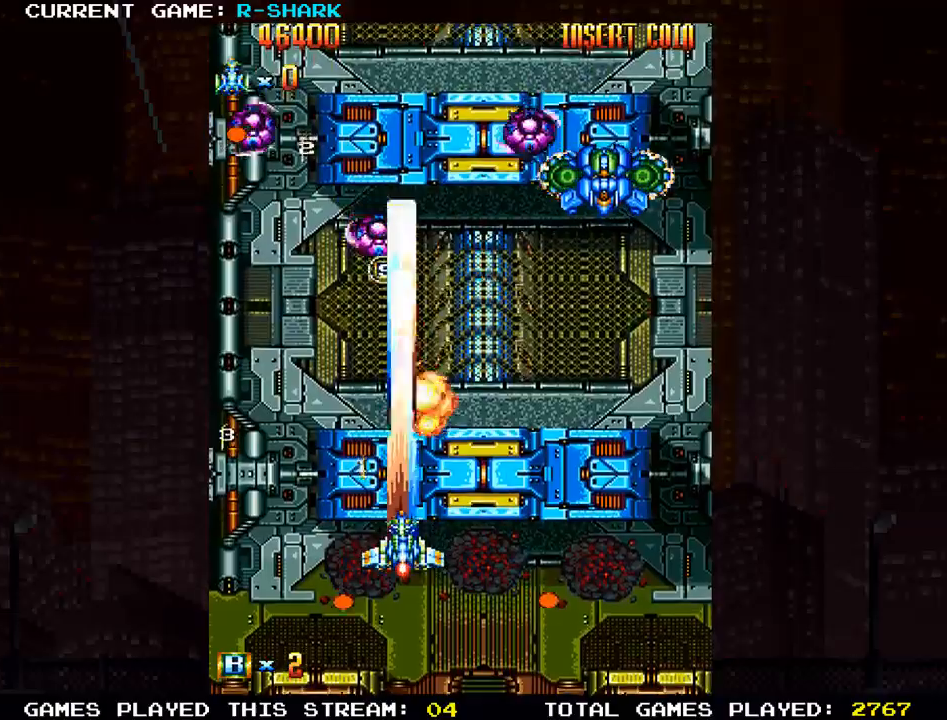
{"buttons": [], "left_stick": "center", "events": [[67, "SQUARE", "down"], [150, "SQUARE", "up"], [150, "left_stick", "left"], [183, "R1", "down"], [233, "left_stick", "center"], [283, "R1", "up"], [333, "R1", "down"], [350, "left_stick", "down"], [450, "R1", "up"], [483, "left_stick", "center"]]}
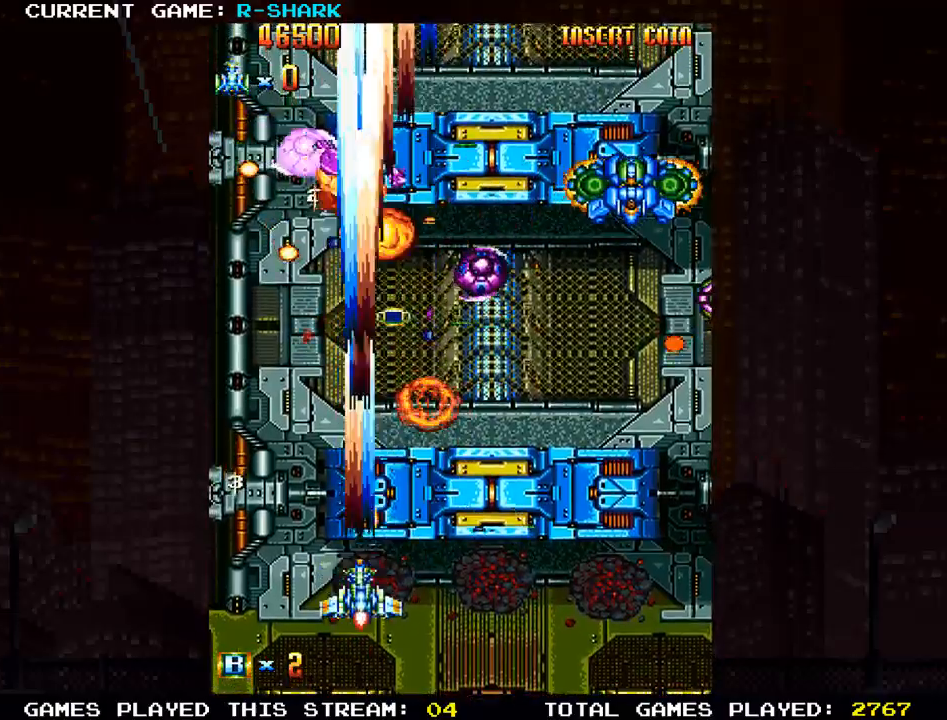
{"buttons": [], "left_stick": "center", "events": [[17, "R1", "down"], [133, "R1", "up"], [183, "R1", "down"], [300, "R1", "up"], [350, "left_stick", "down"], [367, "R1", "down"], [417, "left_stick", "center"], [450, "R1", "up"]]}
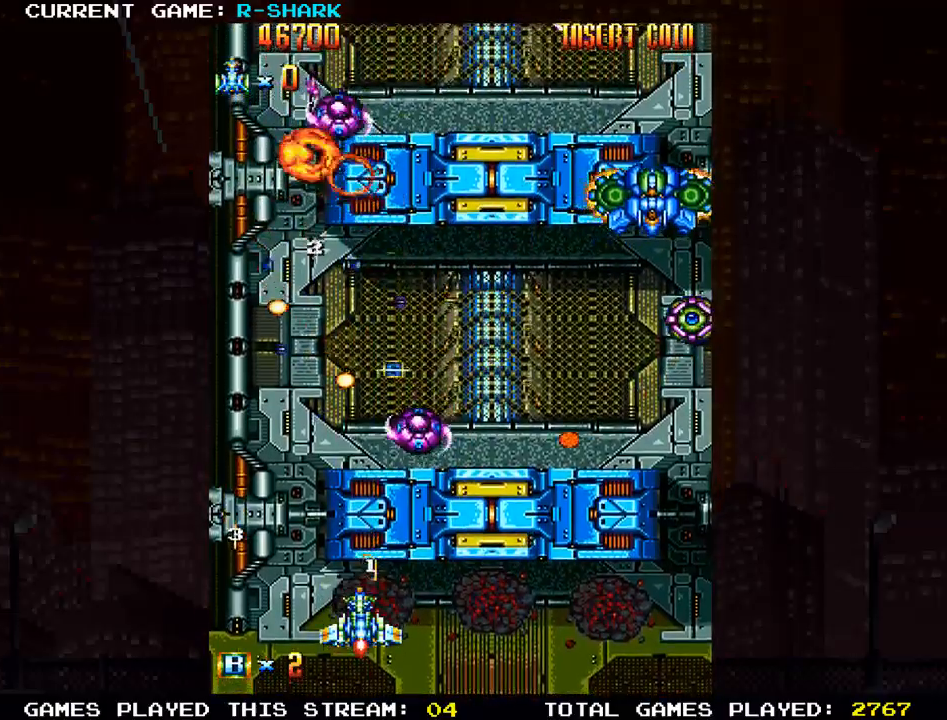
{"buttons": [], "left_stick": "right", "events": [[17, "R1", "down"], [33, "left_stick", "down"], [100, "R1", "up"], [167, "SQUARE", "down"], [183, "left_stick", "right"], [250, "SQUARE", "up"], [350, "SQUARE", "down"], [450, "SQUARE", "up"]]}
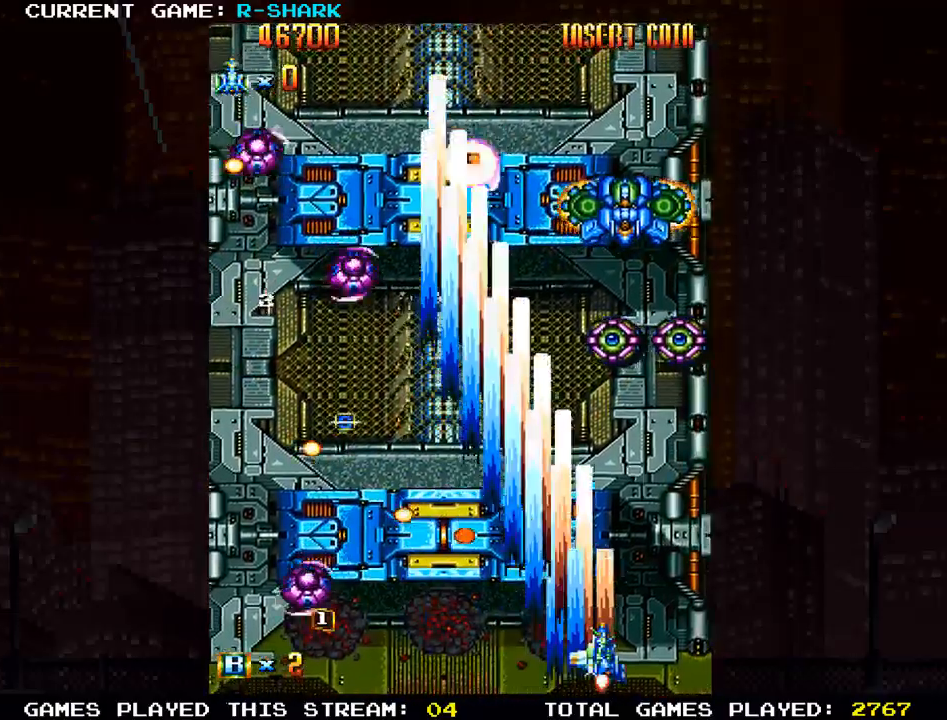
{"buttons": ["SQUARE"], "left_stick": "left", "events": [[50, "SQUARE", "down"], [67, "left_stick", "up"], [133, "SQUARE", "up"], [183, "left_stick", "up-left"], [233, "SQUARE", "down"], [317, "left_stick", "center"], [350, "SQUARE", "up"], [417, "SQUARE", "down"], [483, "left_stick", "left"]]}
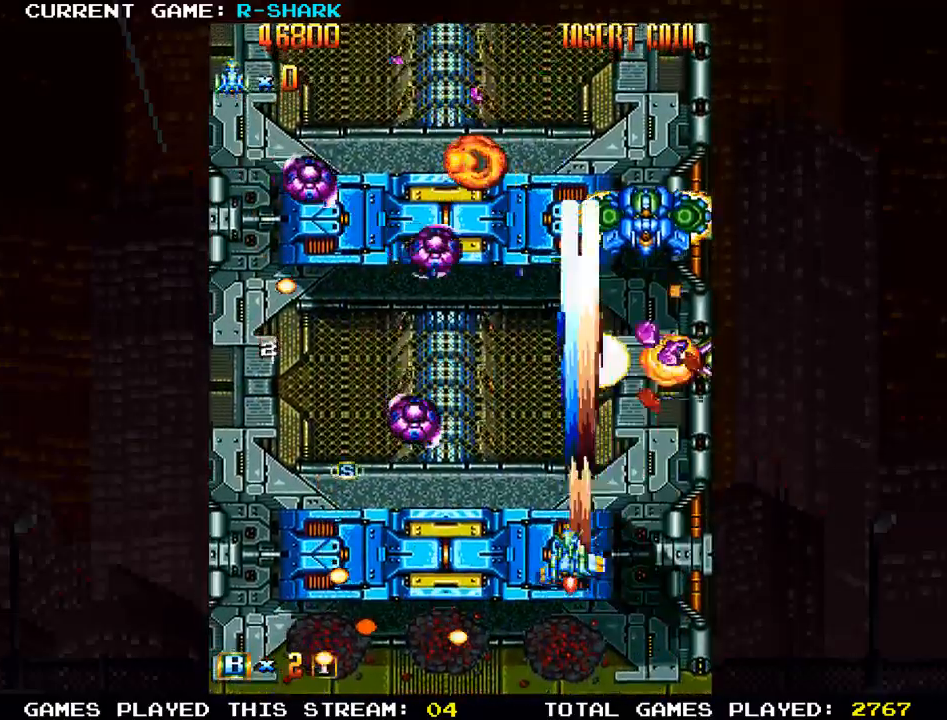
{"buttons": [], "left_stick": "right", "events": [[17, "SQUARE", "up"], [100, "R1", "down"], [100, "SQUARE", "down"], [167, "SQUARE", "up"], [183, "R1", "up"], [233, "R1", "down"], [250, "SQUARE", "down"], [283, "left_stick", "center"], [350, "R1", "up"], [350, "SQUARE", "up"], [367, "left_stick", "down-right"], [383, "R1", "down"], [383, "SQUARE", "down"], [483, "left_stick", "right"], [500, "R1", "up"], [500, "SQUARE", "up"]]}
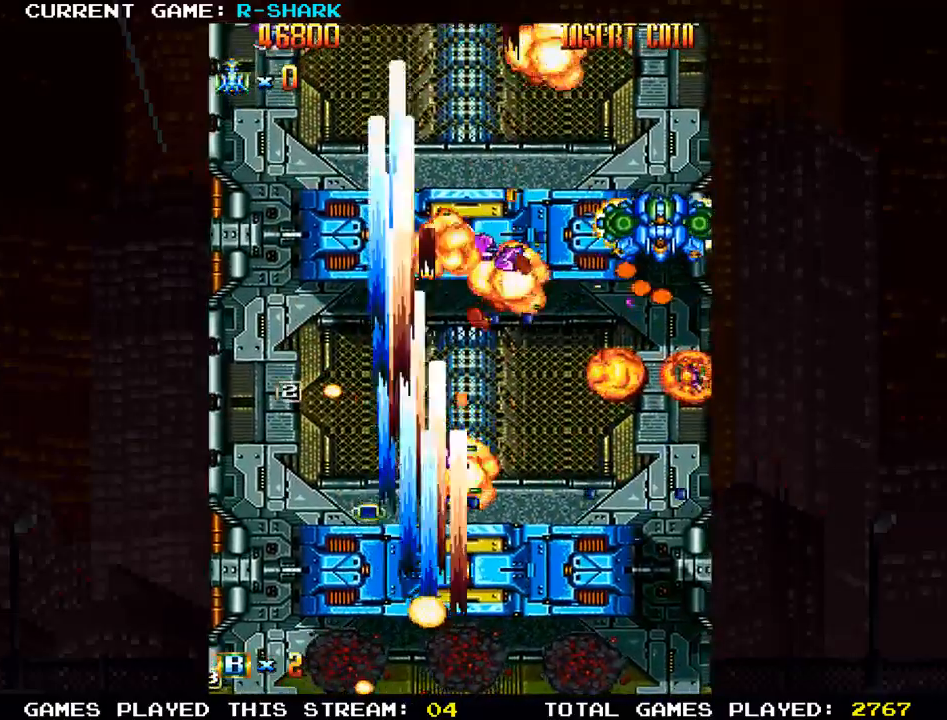
{"buttons": ["SQUARE", "TRIANGLE"], "left_stick": "center", "events": [[67, "SQUARE", "down"], [183, "SQUARE", "up"], [250, "SQUARE", "down"], [317, "left_stick", "center"], [367, "SQUARE", "up"], [500, "SQUARE", "down"], [500, "TRIANGLE", "down"]]}
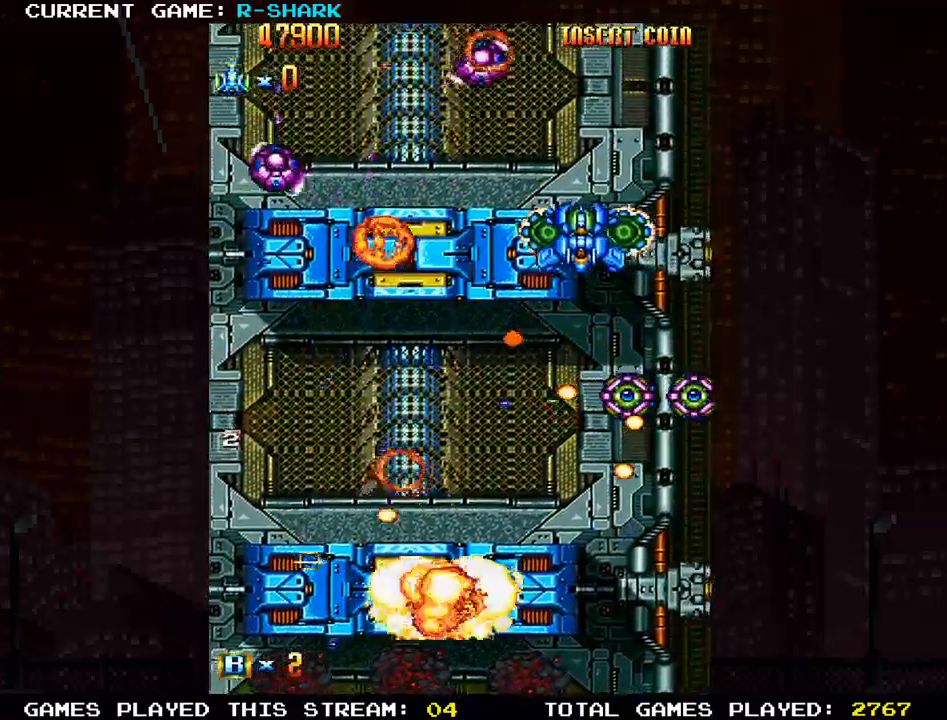
{"buttons": [], "left_stick": "center", "events": [[33, "TRIANGLE", "up"], [83, "SQUARE", "up"]]}